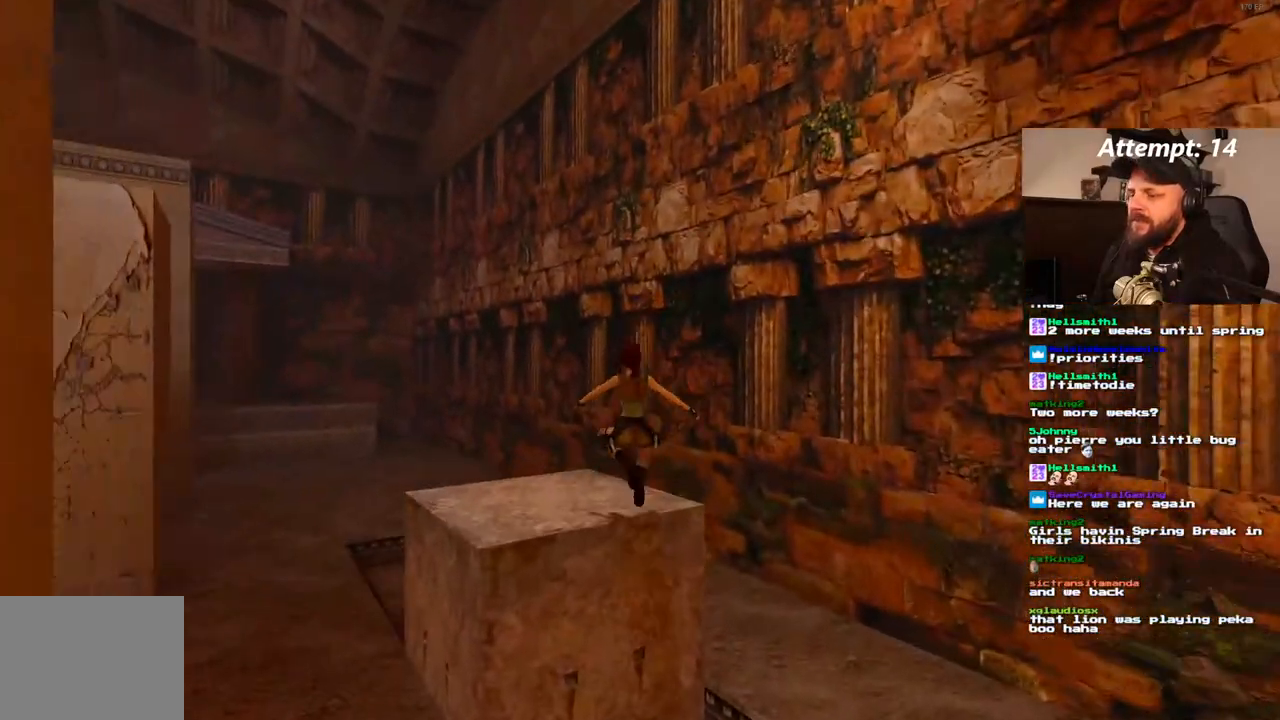
Gameplay with a controller (PlayStation layout); each line is a JSON object with the inputs held at the frame after it. "events" lists button and stick changes between this image and that frame as [ms after this image, input, new state], when the widget could be followed in between. Not read: CROSS L3 R3.
{"buttons": [], "left_stick": "center", "right_stick": "center", "events": []}
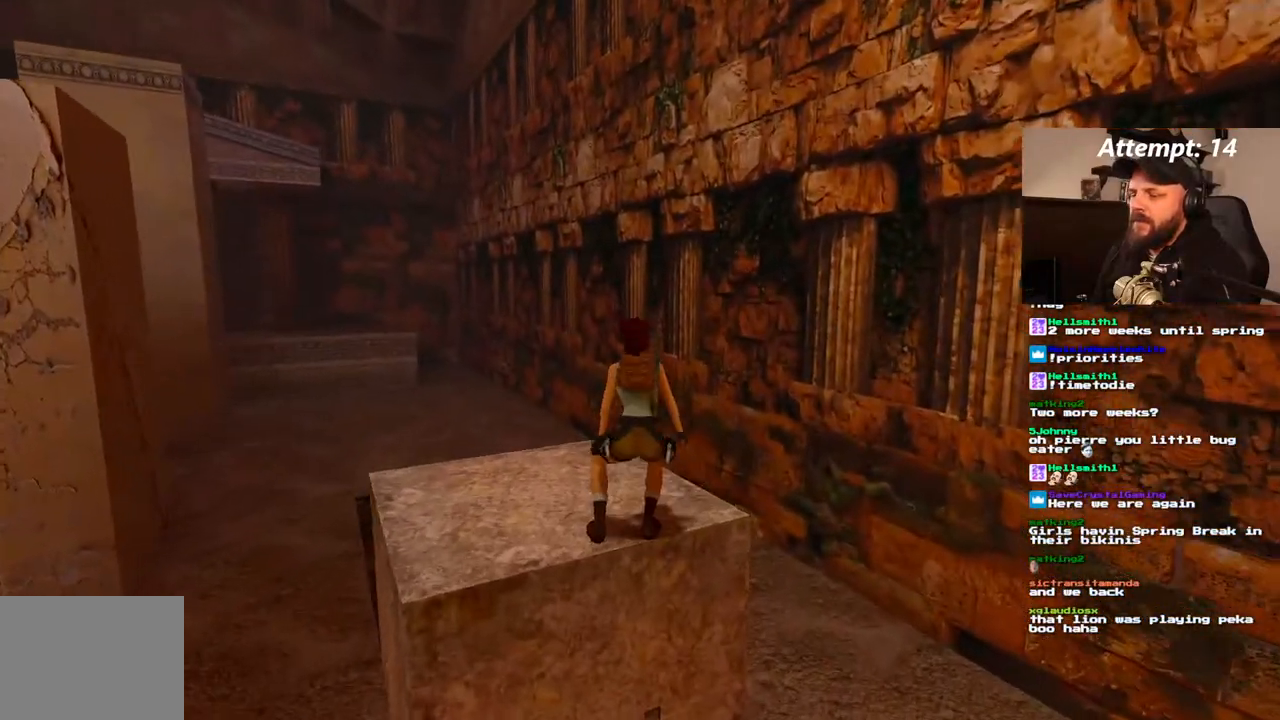
{"buttons": ["DPAD_LEFT"], "left_stick": "center", "right_stick": "center", "events": [[150, "DPAD_DOWN", "down"], [383, "DPAD_DOWN", "up"], [433, "DPAD_LEFT", "down"]]}
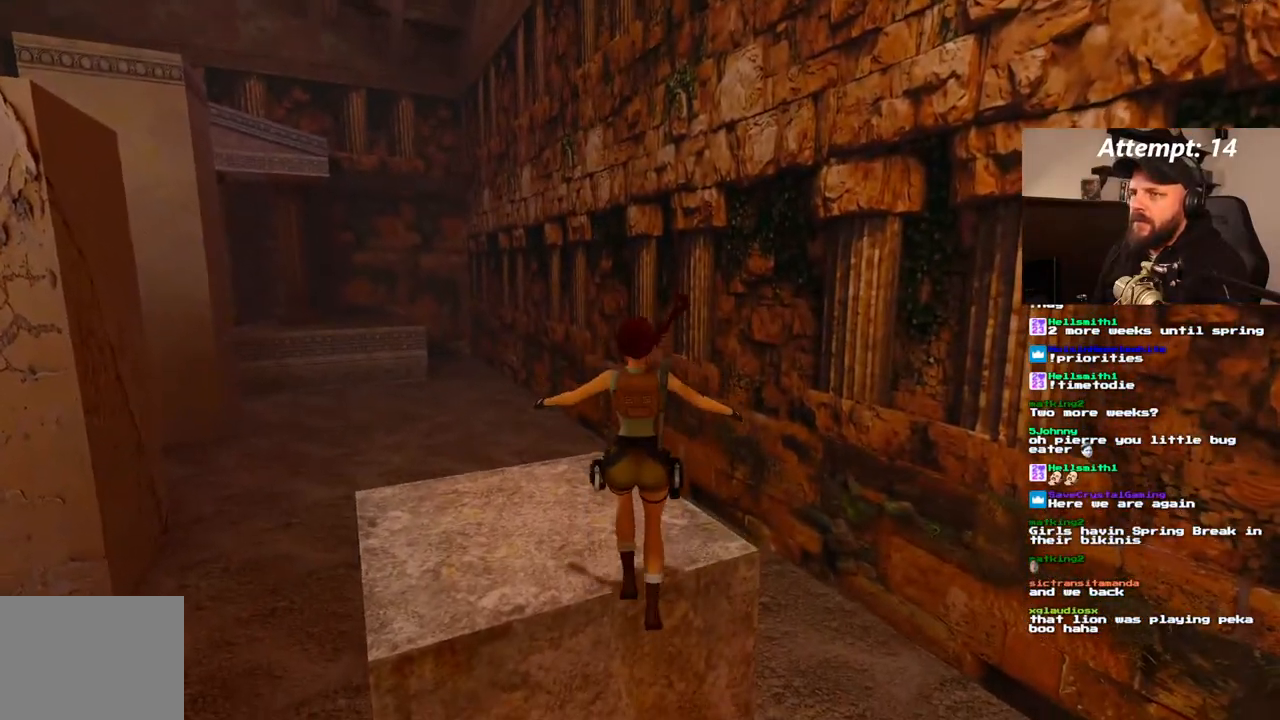
{"buttons": [], "left_stick": "center", "right_stick": "center", "events": [[183, "DPAD_LEFT", "up"]]}
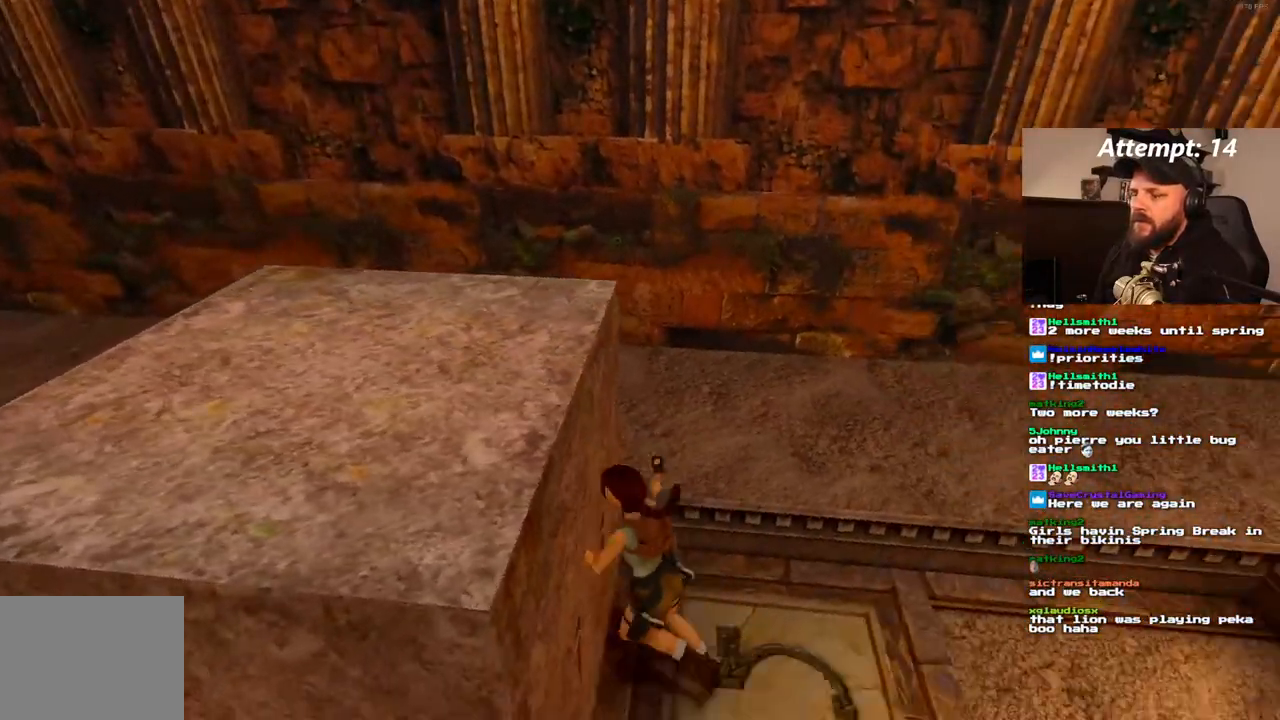
{"buttons": [], "left_stick": "center", "right_stick": "center", "events": []}
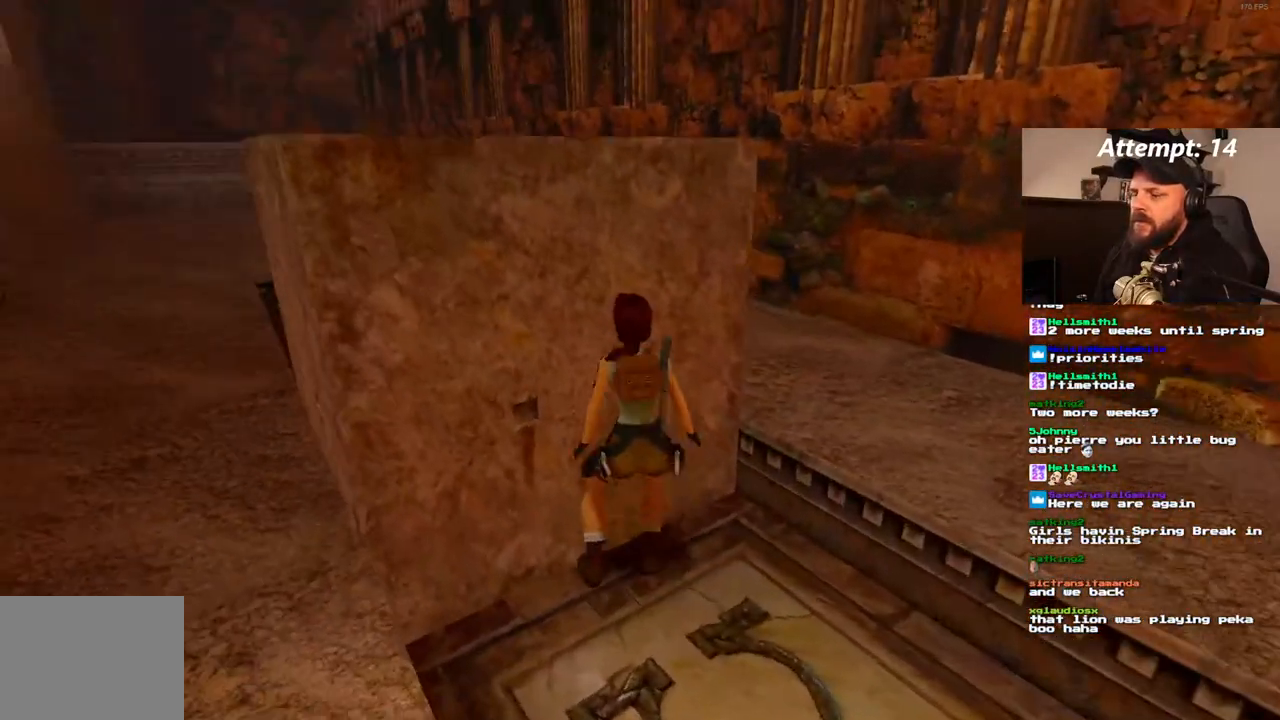
{"buttons": [], "left_stick": "center", "right_stick": "center"}
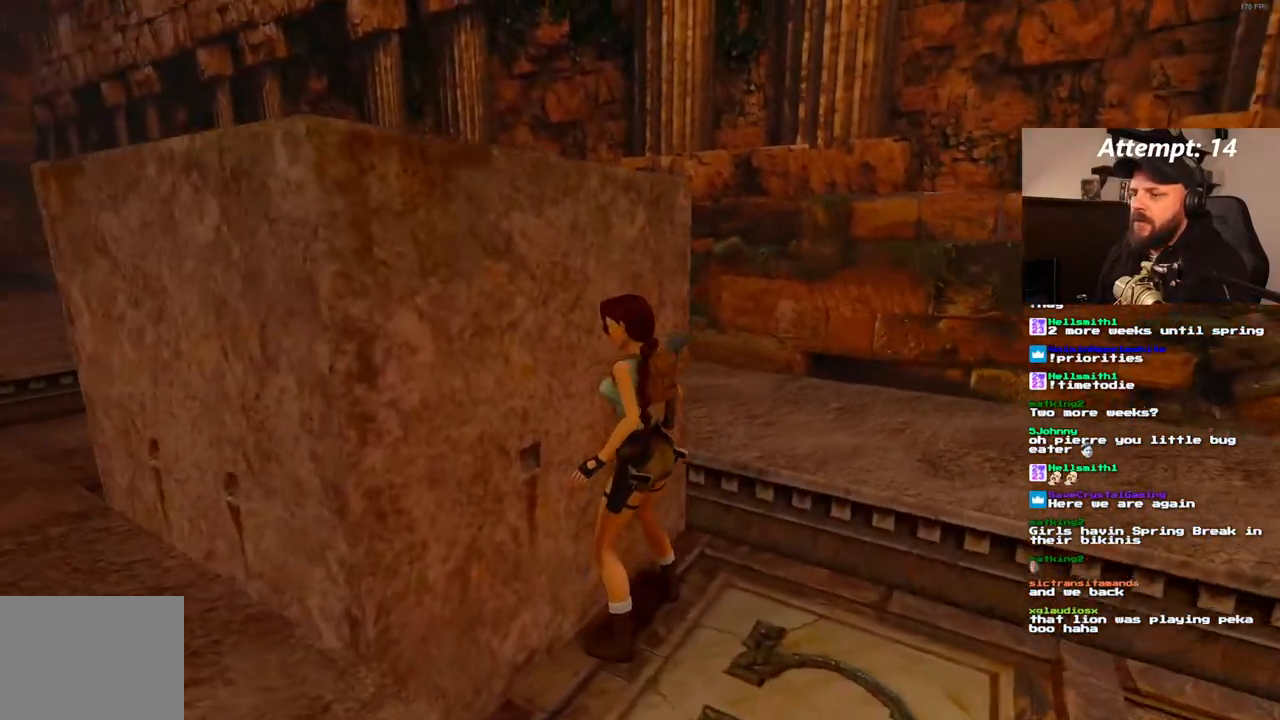
{"buttons": ["DPAD_DOWN"], "left_stick": "center", "right_stick": "center", "events": [[367, "DPAD_DOWN", "down"]]}
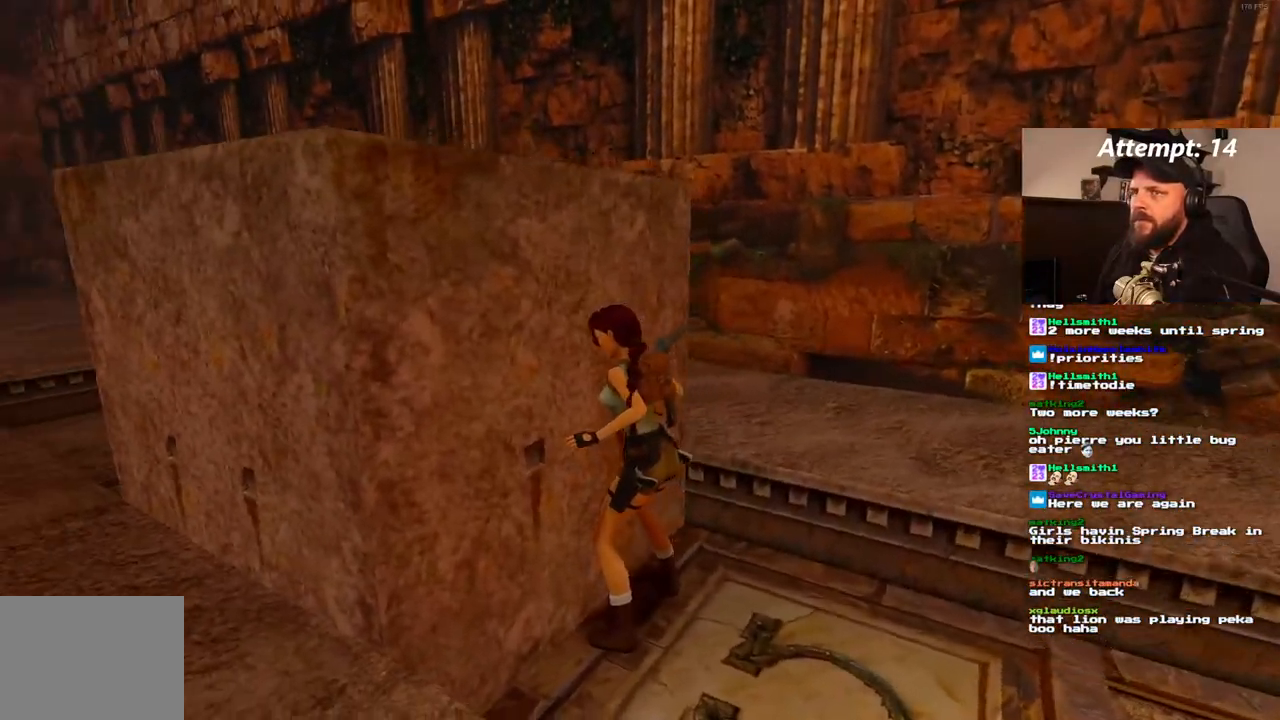
{"buttons": [], "left_stick": "center", "right_stick": "center", "events": [[17, "DPAD_DOWN", "up"]]}